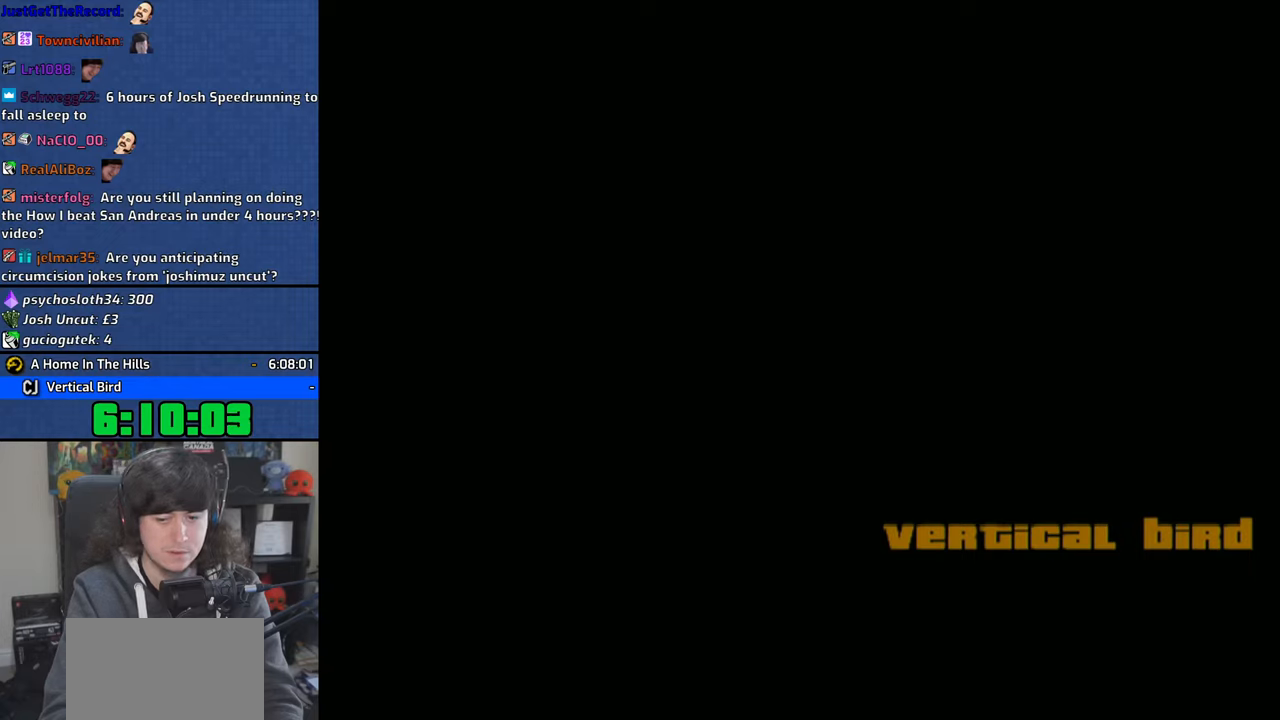
Gameplay with a controller (PlayStation layout); each line is a JSON object with the inputs held at the frame after it. "events" lists button and stick changes between this image and that frame as [ms after this image, input, new state], when the widget could be followed in between.
{"buttons": [], "left_stick": "center", "right_stick": "center", "events": [[50, "CROSS", "down"], [133, "CROSS", "up"], [216, "CROSS", "down"], [316, "CROSS", "up"], [383, "CROSS", "down"], [466, "CROSS", "up"]]}
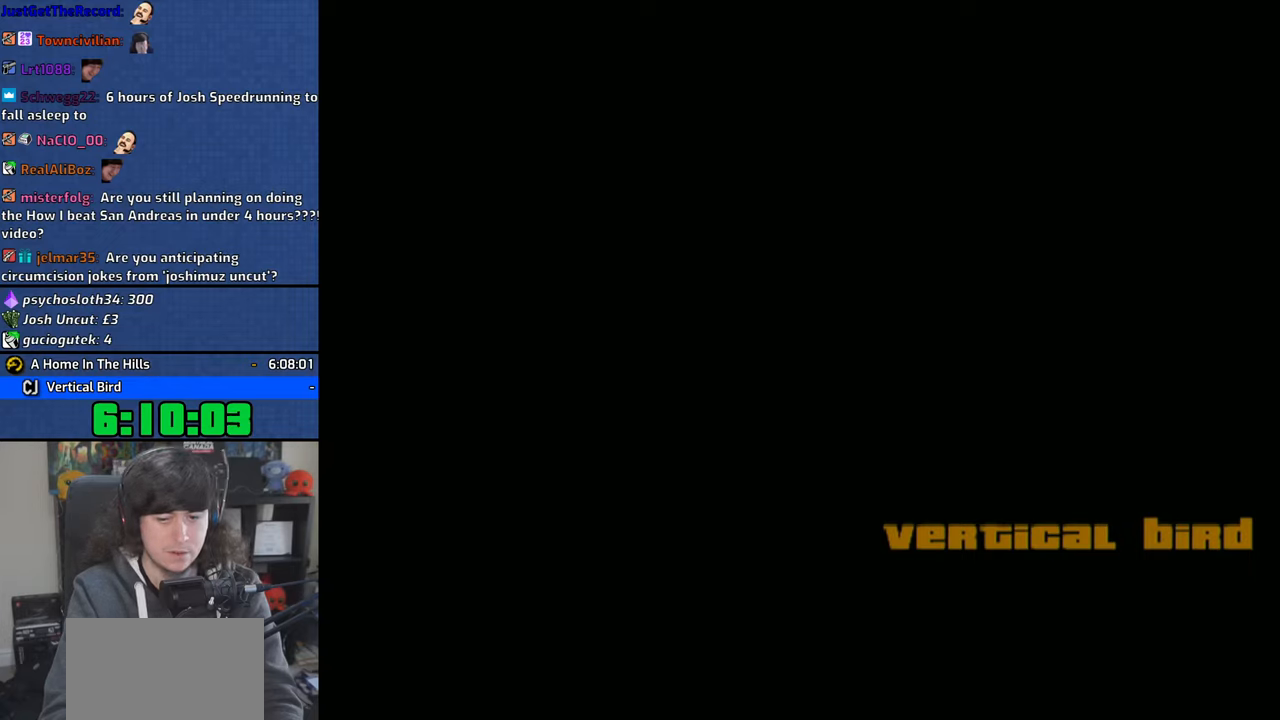
{"buttons": [], "left_stick": "center", "right_stick": "center", "events": [[50, "CROSS", "down"], [166, "CROSS", "up"], [233, "CROSS", "down"], [333, "CROSS", "up"], [400, "CROSS", "down"], [483, "CROSS", "up"]]}
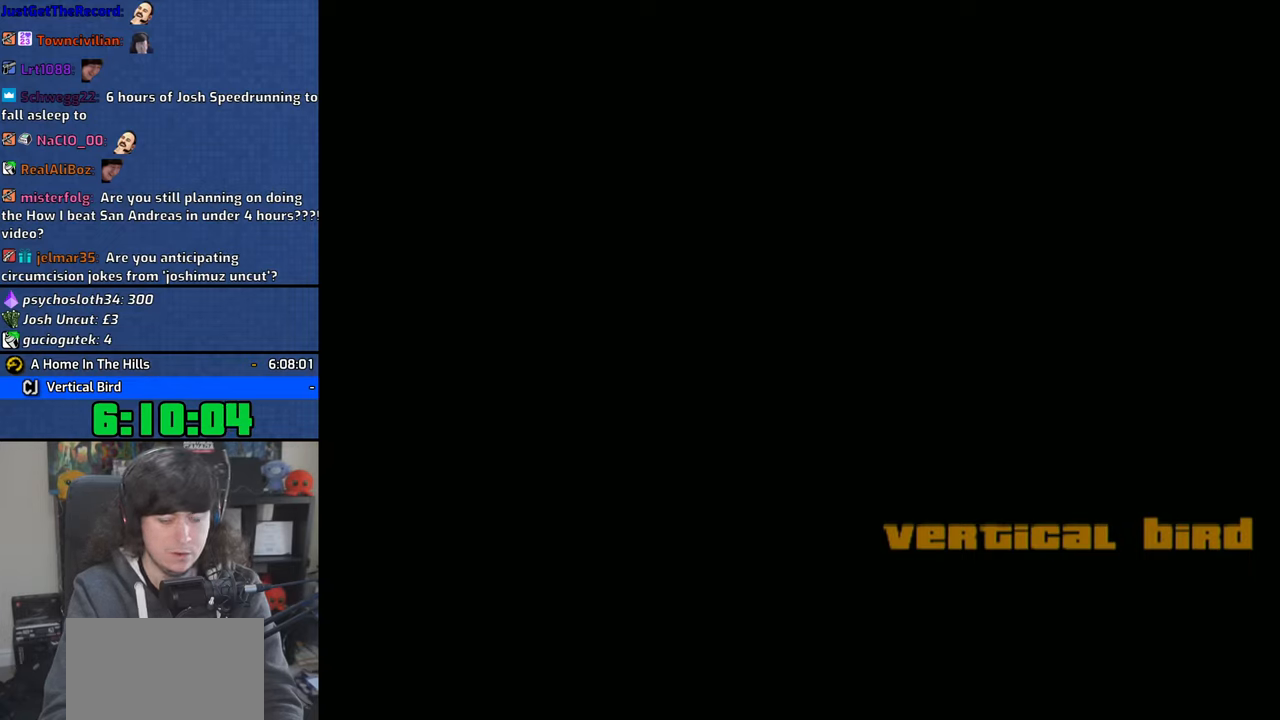
{"buttons": [], "left_stick": "up", "right_stick": "center", "events": [[33, "left_stick", "up"], [50, "CROSS", "down"], [150, "CROSS", "up"], [216, "CROSS", "down"], [300, "CROSS", "up"], [383, "CROSS", "down"], [450, "CROSS", "up"]]}
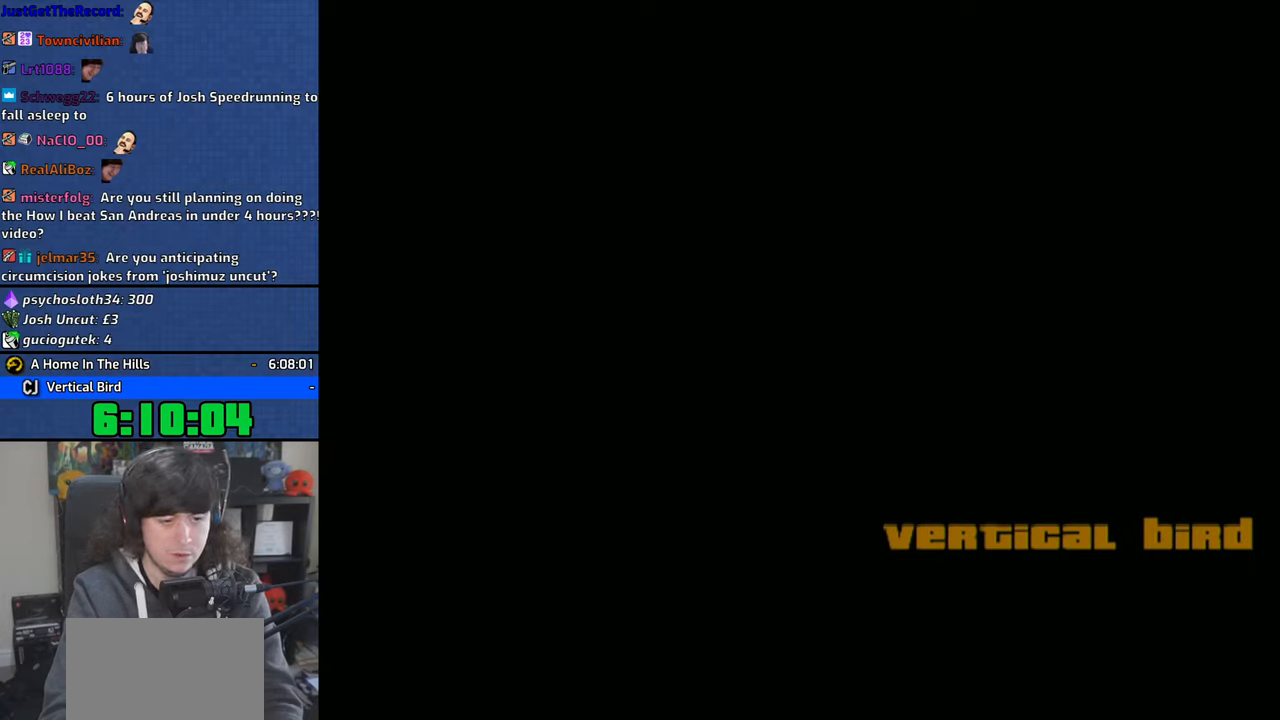
{"buttons": [], "left_stick": "center", "right_stick": "center", "events": [[50, "CROSS", "down"], [133, "CROSS", "up"], [200, "CROSS", "down"], [283, "CROSS", "up"], [350, "CROSS", "down"], [350, "left_stick", "center"], [466, "CROSS", "up"]]}
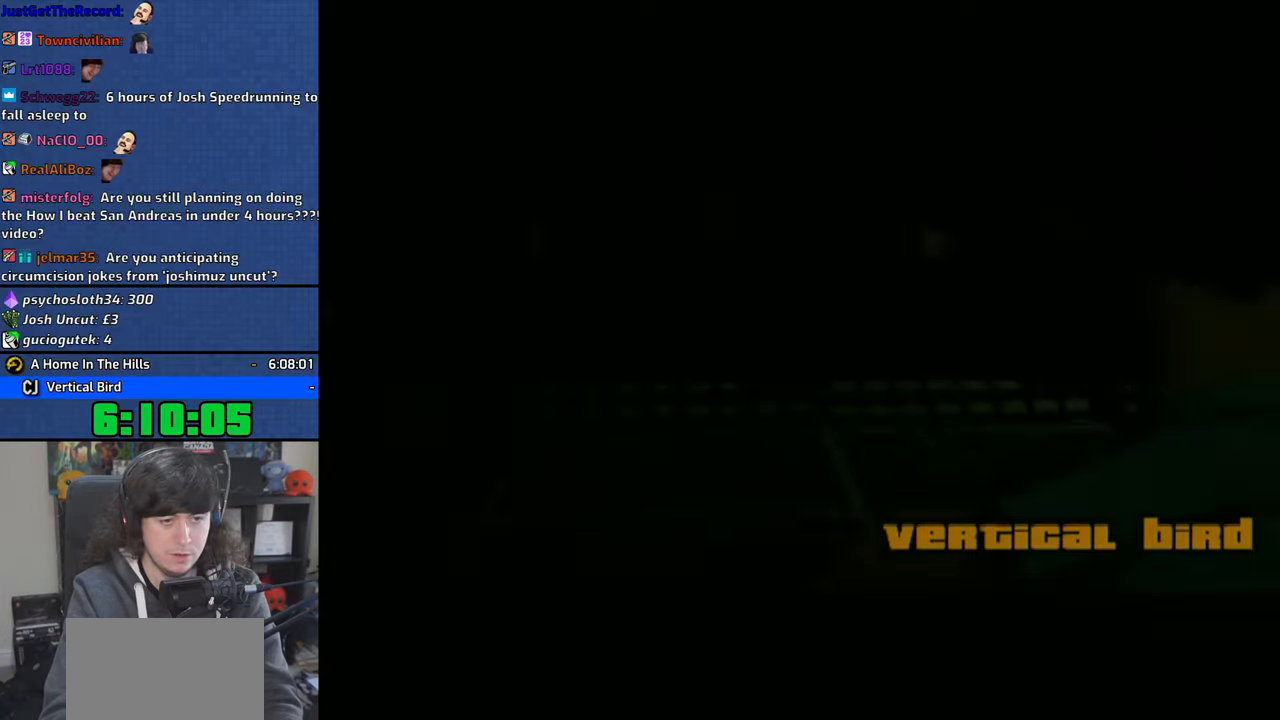
{"buttons": [], "left_stick": "up", "right_stick": "center", "events": [[33, "CROSS", "down"], [133, "CROSS", "up"], [166, "left_stick", "up"], [200, "CROSS", "down"], [300, "CROSS", "up"], [383, "CROSS", "down"], [466, "CROSS", "up"]]}
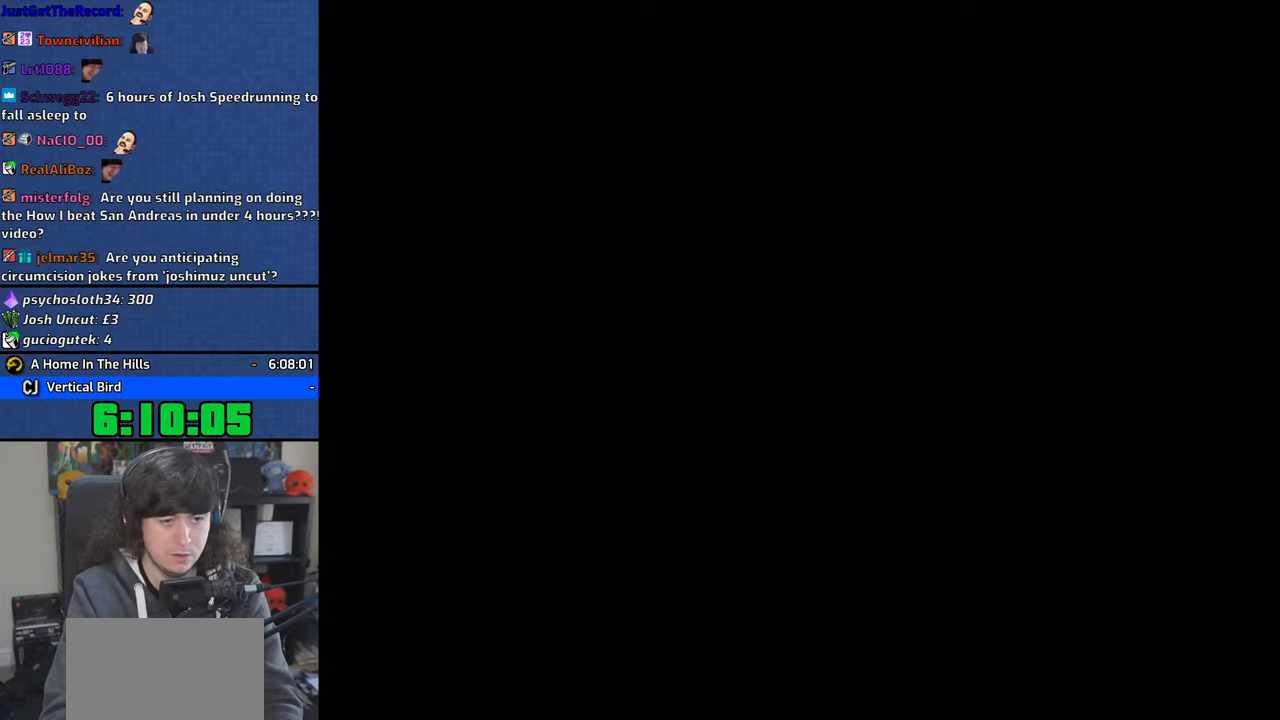
{"buttons": [], "left_stick": "up", "right_stick": "center", "events": [[33, "CROSS", "down"], [133, "CROSS", "up"], [216, "CROSS", "down"], [316, "CROSS", "up"], [366, "CROSS", "down"], [466, "CROSS", "up"]]}
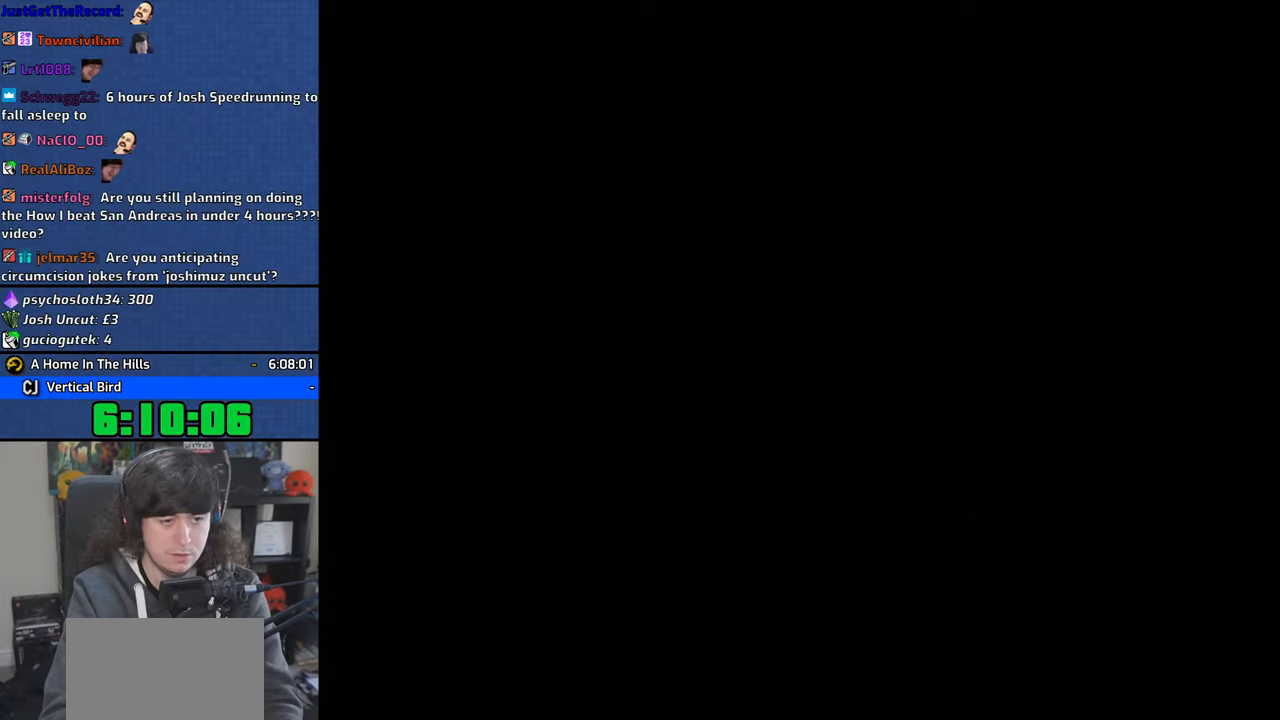
{"buttons": [], "left_stick": "up", "right_stick": "center", "events": [[33, "CROSS", "down"], [150, "CROSS", "up"], [183, "CROSS", "down"], [300, "CROSS", "up"], [366, "CROSS", "down"], [483, "CROSS", "up"]]}
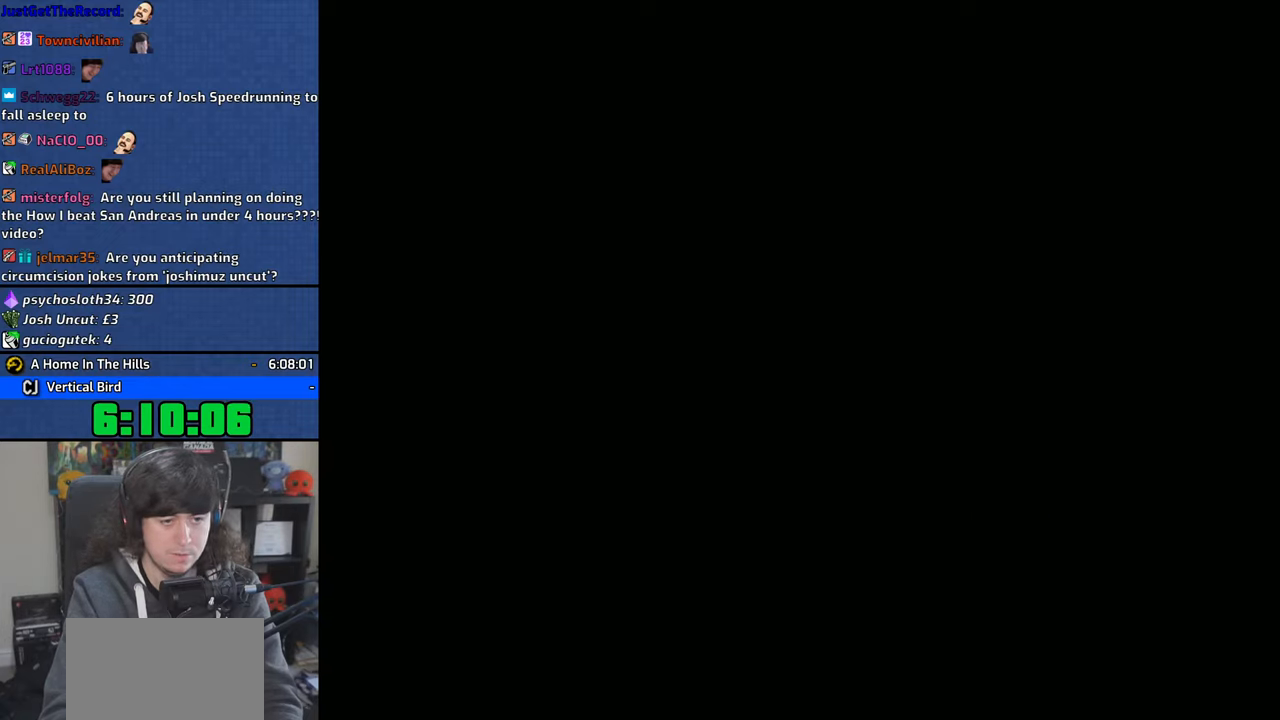
{"buttons": [], "left_stick": "up", "right_stick": "center", "events": [[50, "CROSS", "down"], [150, "CROSS", "up"], [216, "CROSS", "down"], [316, "CROSS", "up"], [400, "CROSS", "down"], [500, "CROSS", "up"]]}
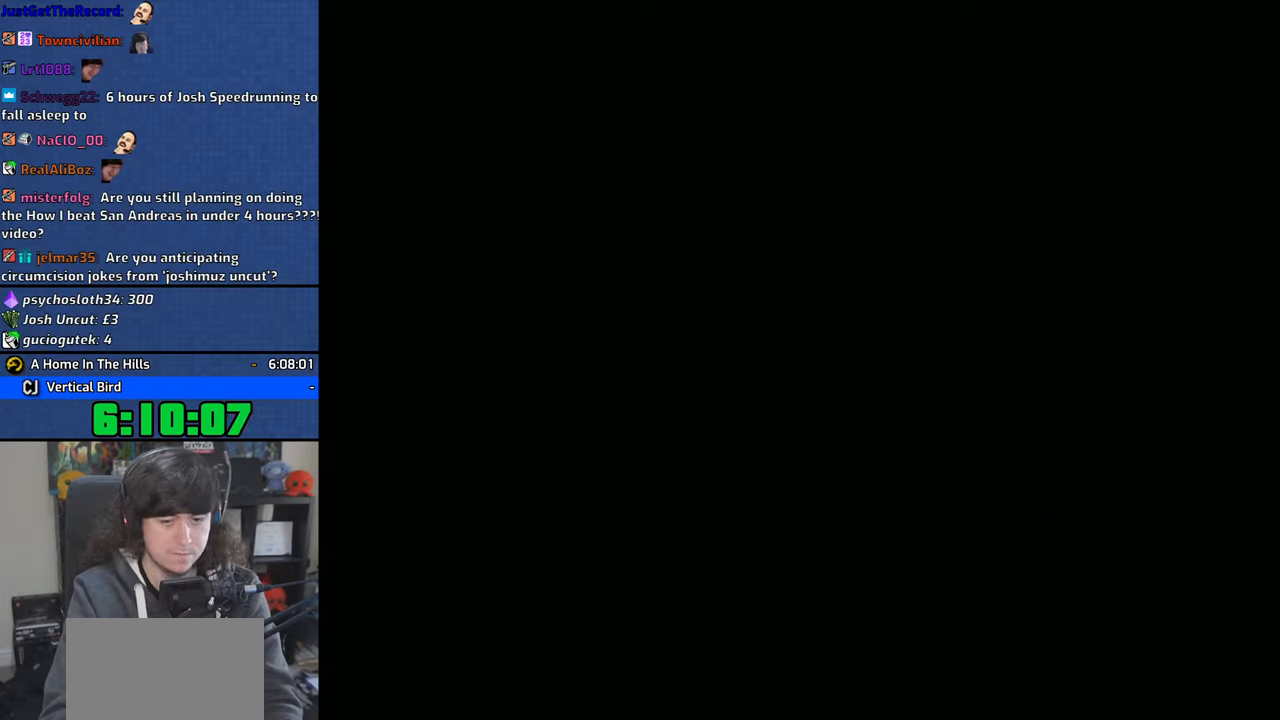
{"buttons": ["CROSS"], "left_stick": "up", "right_stick": "center", "events": [[83, "CROSS", "down"], [166, "CROSS", "up"], [250, "CROSS", "down"], [350, "CROSS", "up"], [416, "CROSS", "down"]]}
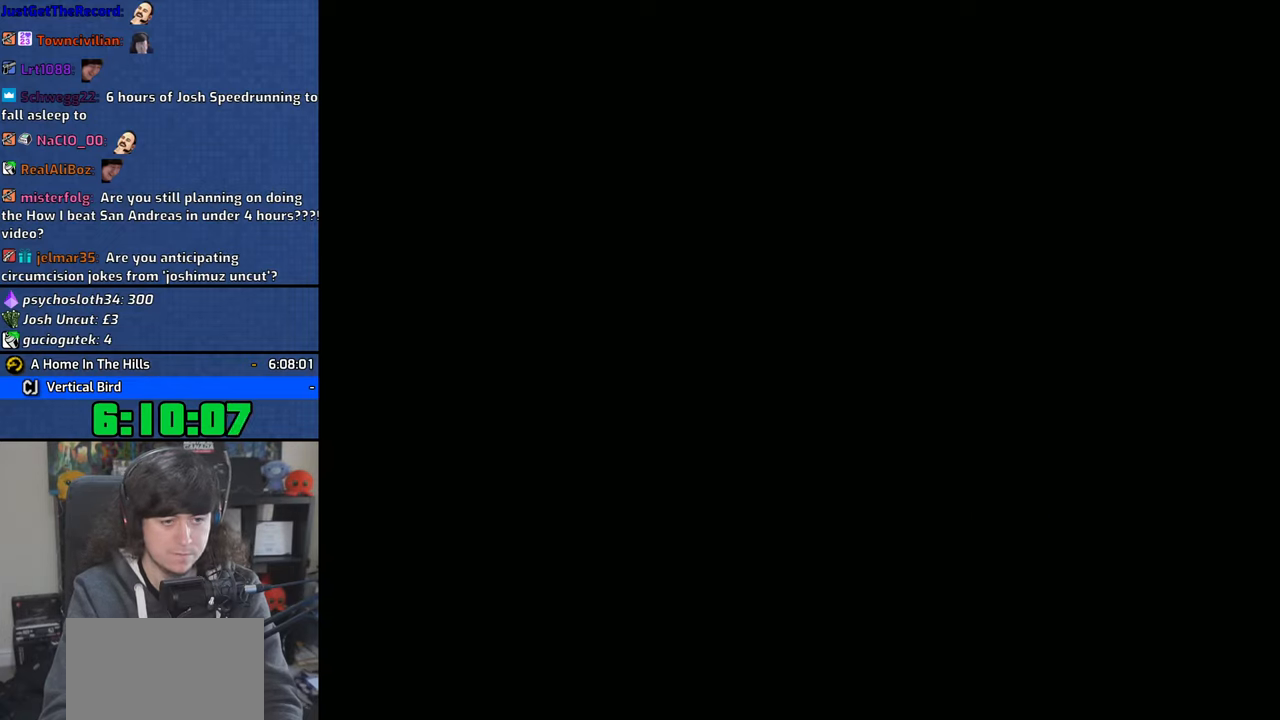
{"buttons": ["CROSS"], "left_stick": "up", "right_stick": "center", "events": [[16, "CROSS", "up"], [100, "CROSS", "down"], [200, "CROSS", "up"], [266, "CROSS", "down"], [366, "CROSS", "up"], [450, "CROSS", "down"]]}
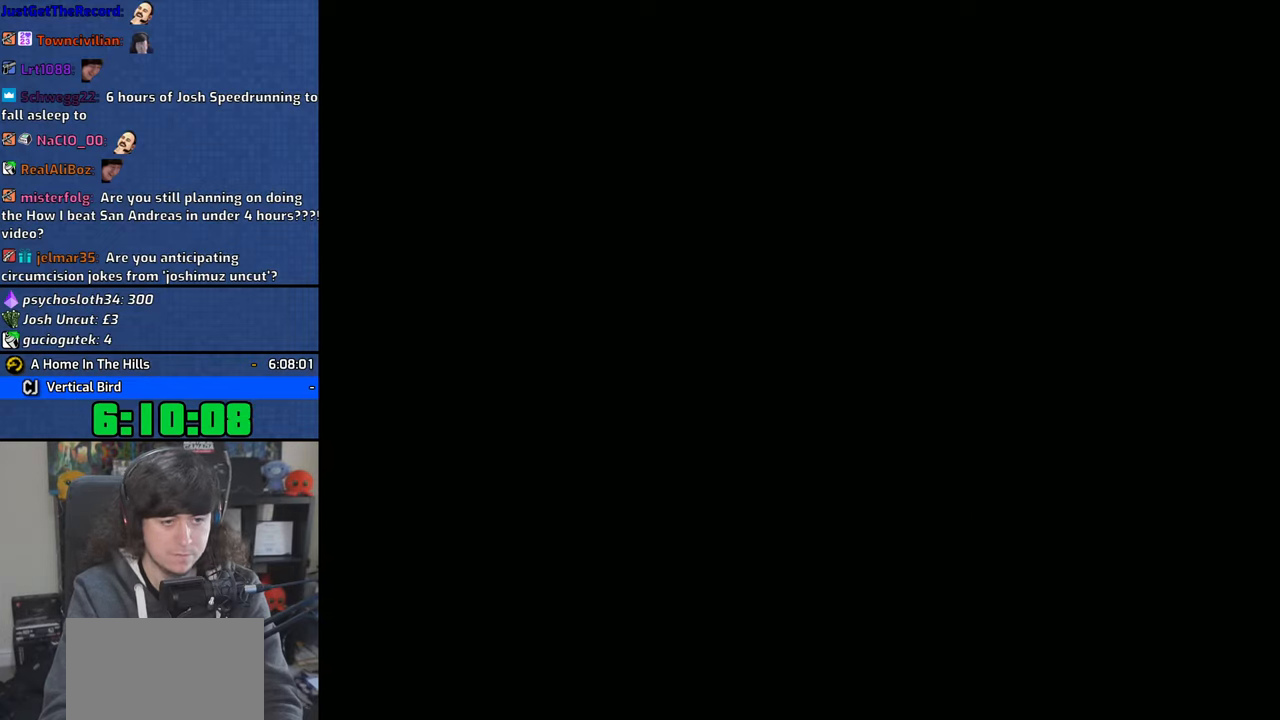
{"buttons": ["CROSS"], "left_stick": "up", "right_stick": "center", "events": [[33, "CROSS", "up"], [116, "CROSS", "down"], [200, "CROSS", "up"], [283, "CROSS", "down"], [366, "CROSS", "up"], [450, "CROSS", "down"]]}
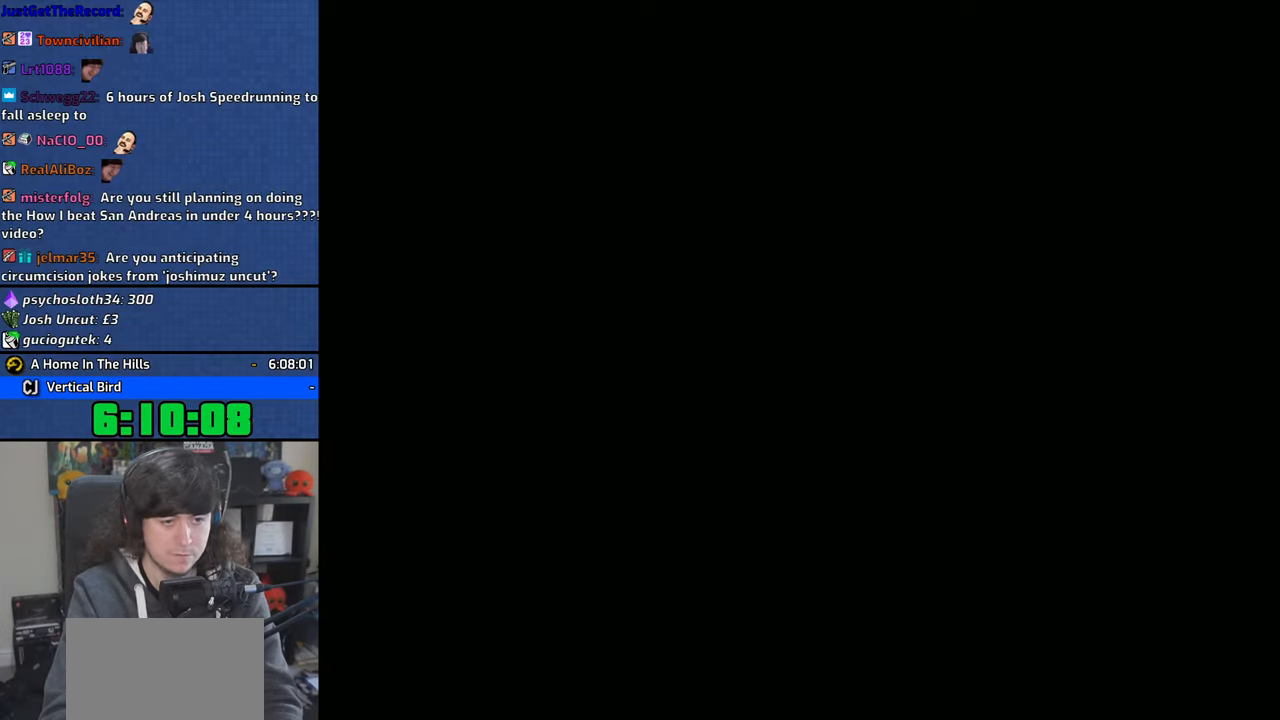
{"buttons": ["CROSS"], "left_stick": "up", "right_stick": "center", "events": [[50, "CROSS", "up"], [100, "CROSS", "down"], [216, "CROSS", "up"], [283, "CROSS", "down"], [383, "CROSS", "up"], [450, "CROSS", "down"]]}
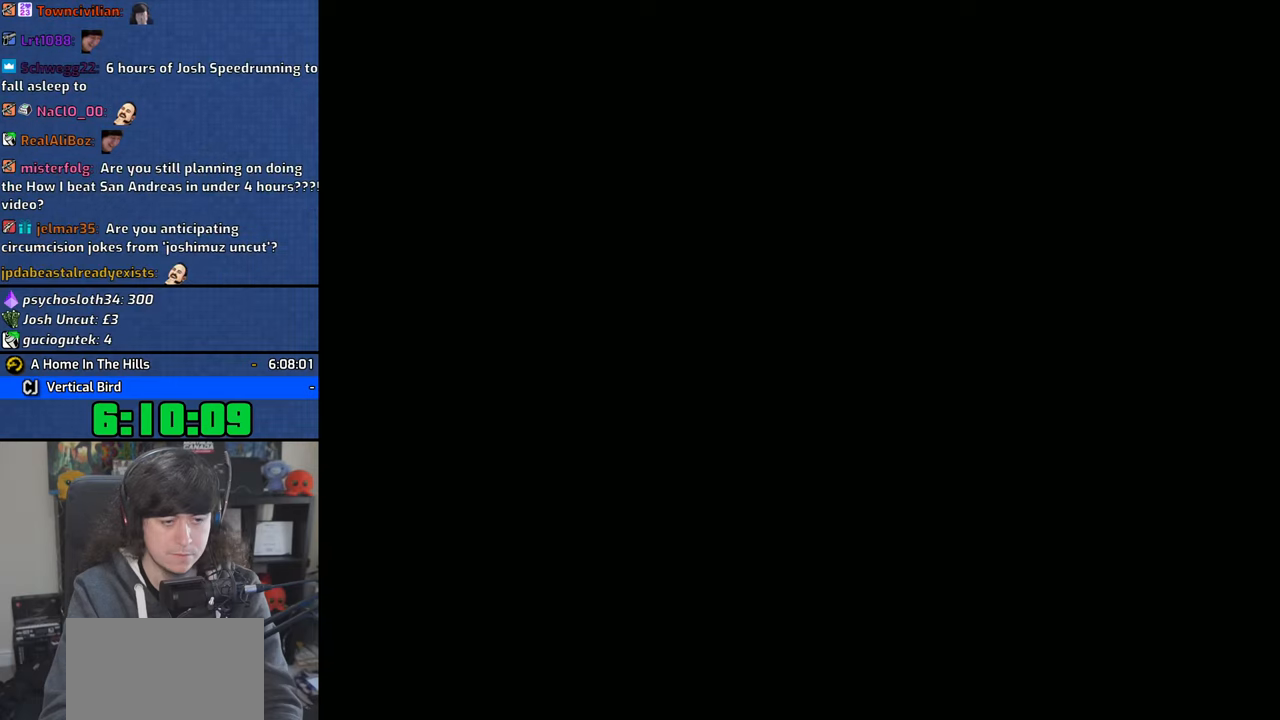
{"buttons": ["CROSS"], "left_stick": "up", "right_stick": "center", "events": [[66, "CROSS", "up"], [133, "CROSS", "down"], [233, "CROSS", "up"], [316, "CROSS", "down"], [416, "CROSS", "up"], [500, "CROSS", "down"]]}
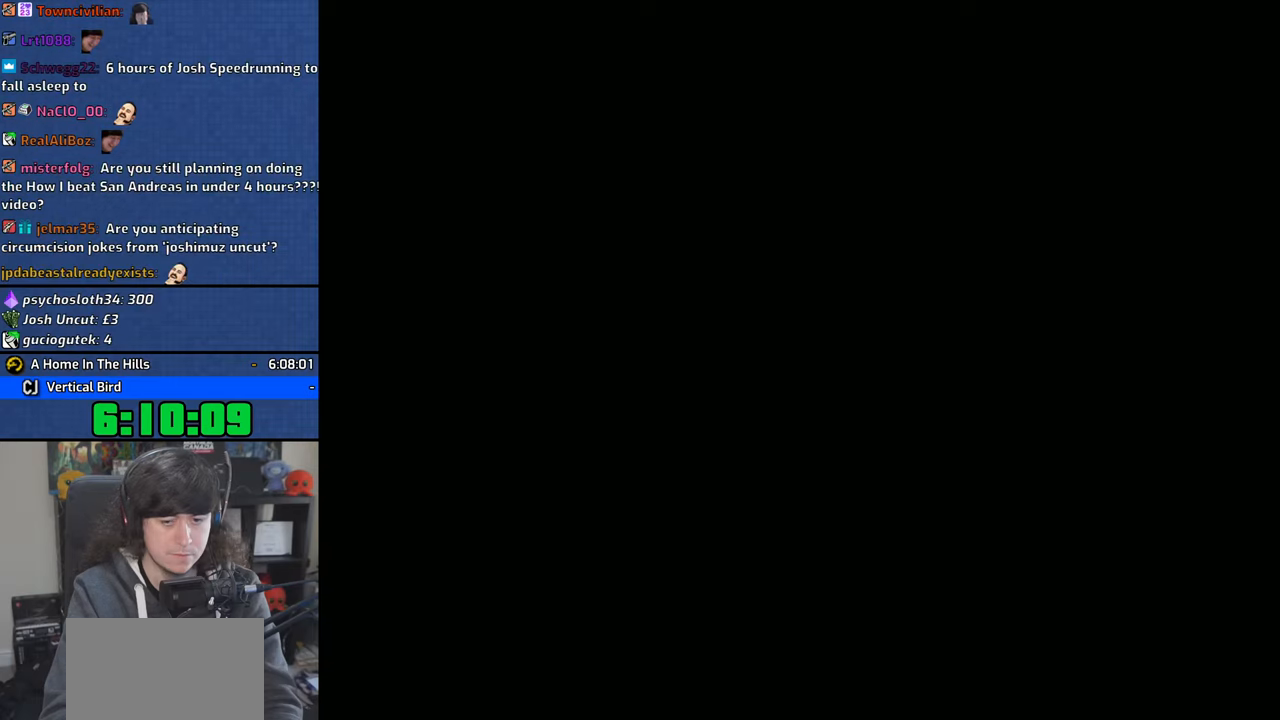
{"buttons": [], "left_stick": "up", "right_stick": "center", "events": [[100, "CROSS", "up"], [183, "CROSS", "down"], [266, "CROSS", "up"], [350, "CROSS", "down"], [466, "CROSS", "up"]]}
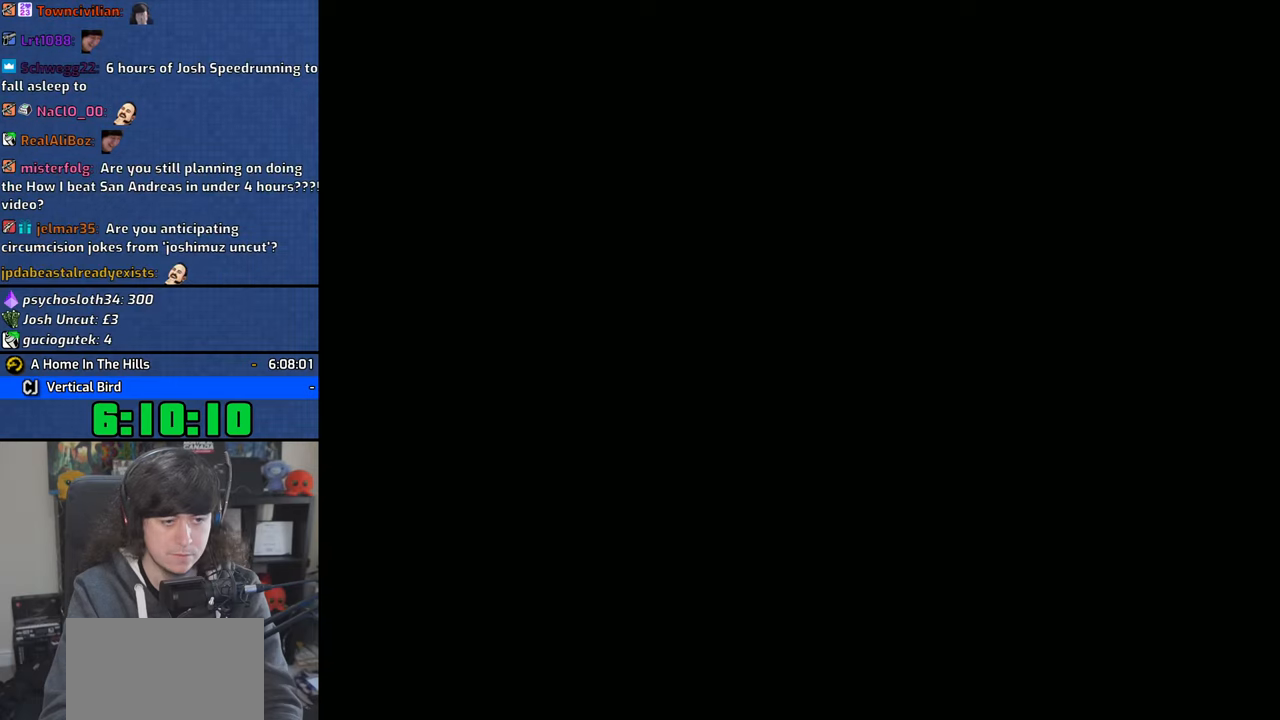
{"buttons": [], "left_stick": "up", "right_stick": "center", "events": [[33, "CROSS", "down"], [133, "CROSS", "up"], [216, "CROSS", "down"], [333, "CROSS", "up"], [400, "CROSS", "down"], [500, "CROSS", "up"]]}
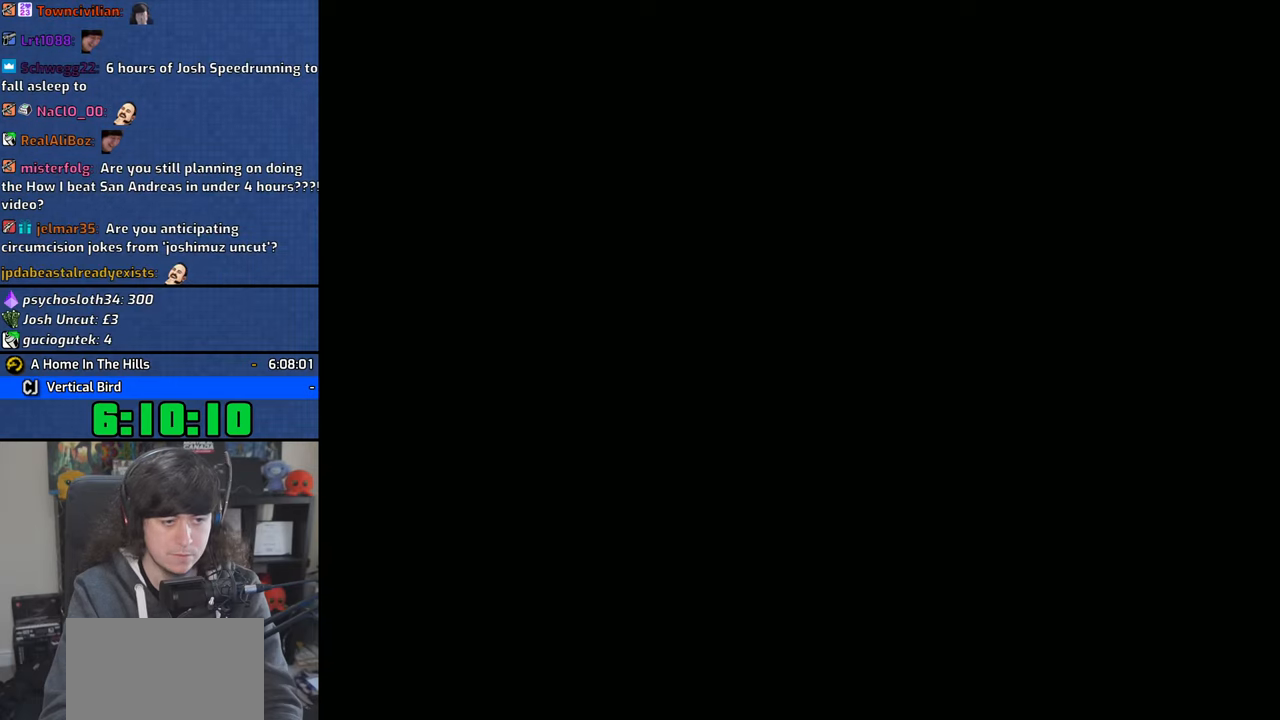
{"buttons": ["CROSS"], "left_stick": "up", "right_stick": "center", "events": [[83, "CROSS", "down"], [200, "CROSS", "up"], [266, "CROSS", "down"], [366, "CROSS", "up"], [433, "CROSS", "down"]]}
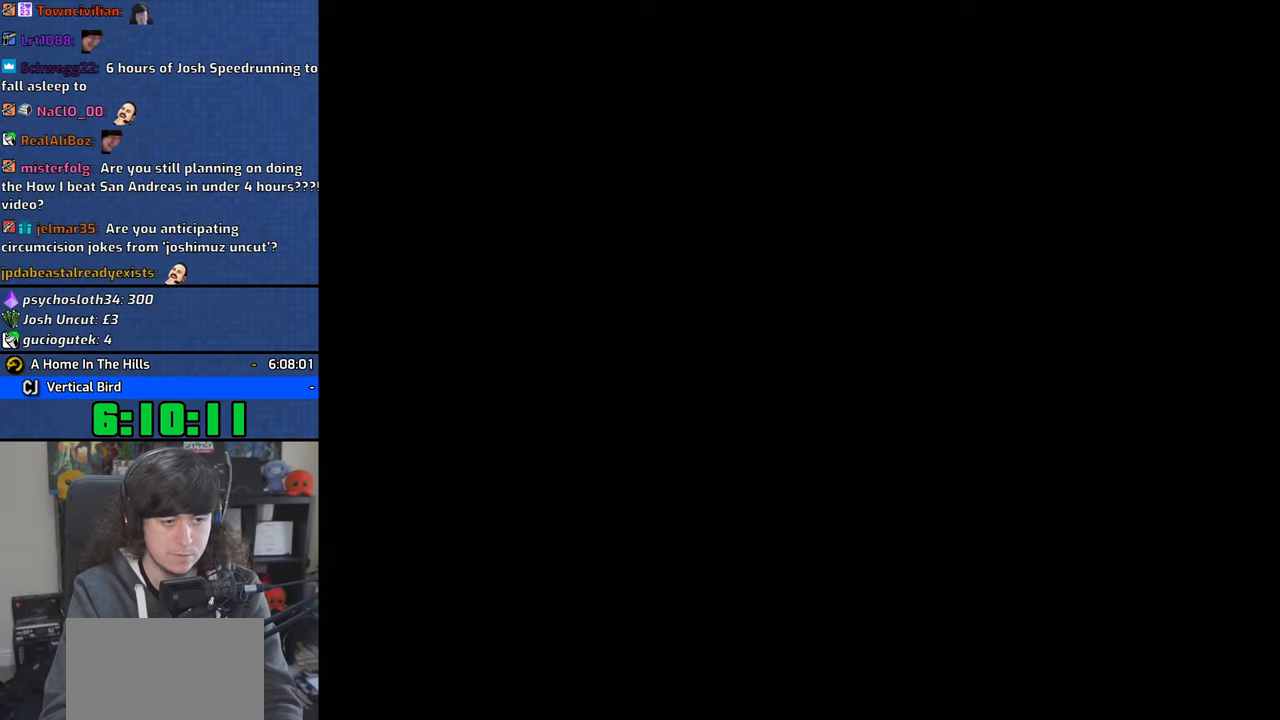
{"buttons": ["CROSS"], "left_stick": "up", "right_stick": "center", "events": [[50, "CROSS", "up"], [116, "CROSS", "down"], [216, "CROSS", "up"], [283, "CROSS", "down"], [400, "CROSS", "up"], [466, "CROSS", "down"]]}
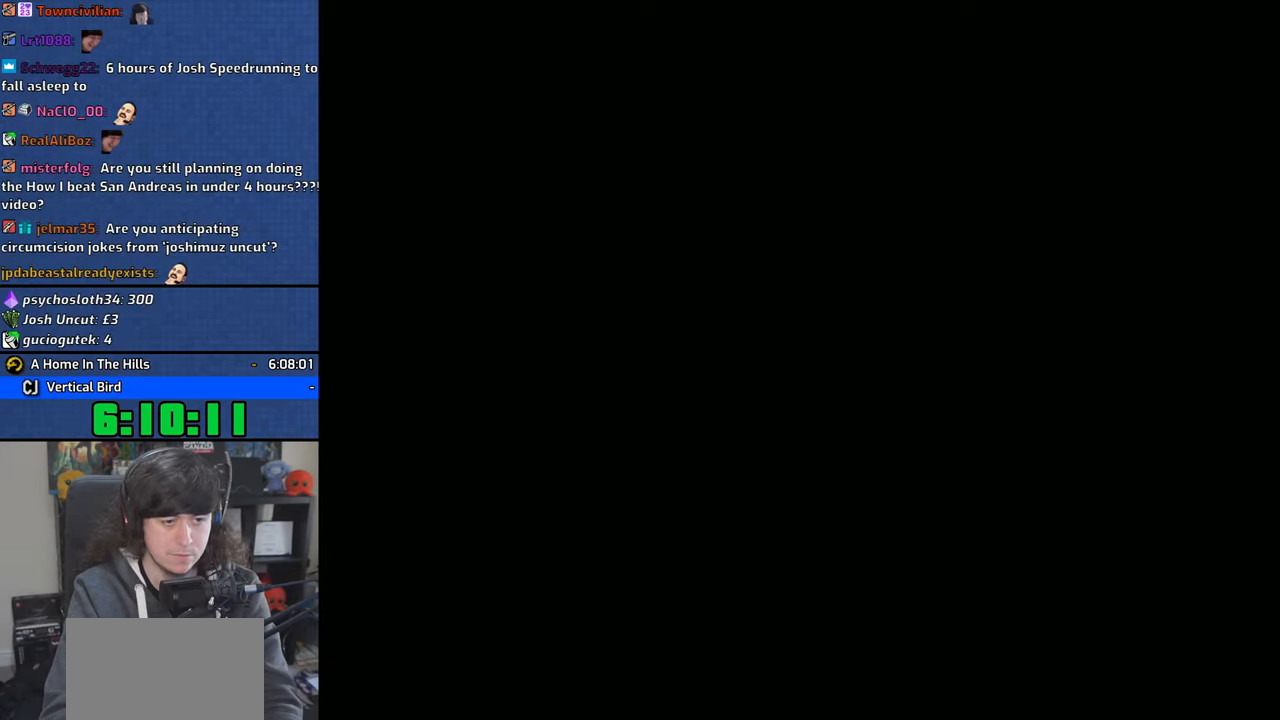
{"buttons": [], "left_stick": "up", "right_stick": "center", "events": [[66, "CROSS", "up"], [150, "CROSS", "down"], [266, "CROSS", "up"], [333, "CROSS", "down"], [450, "CROSS", "up"]]}
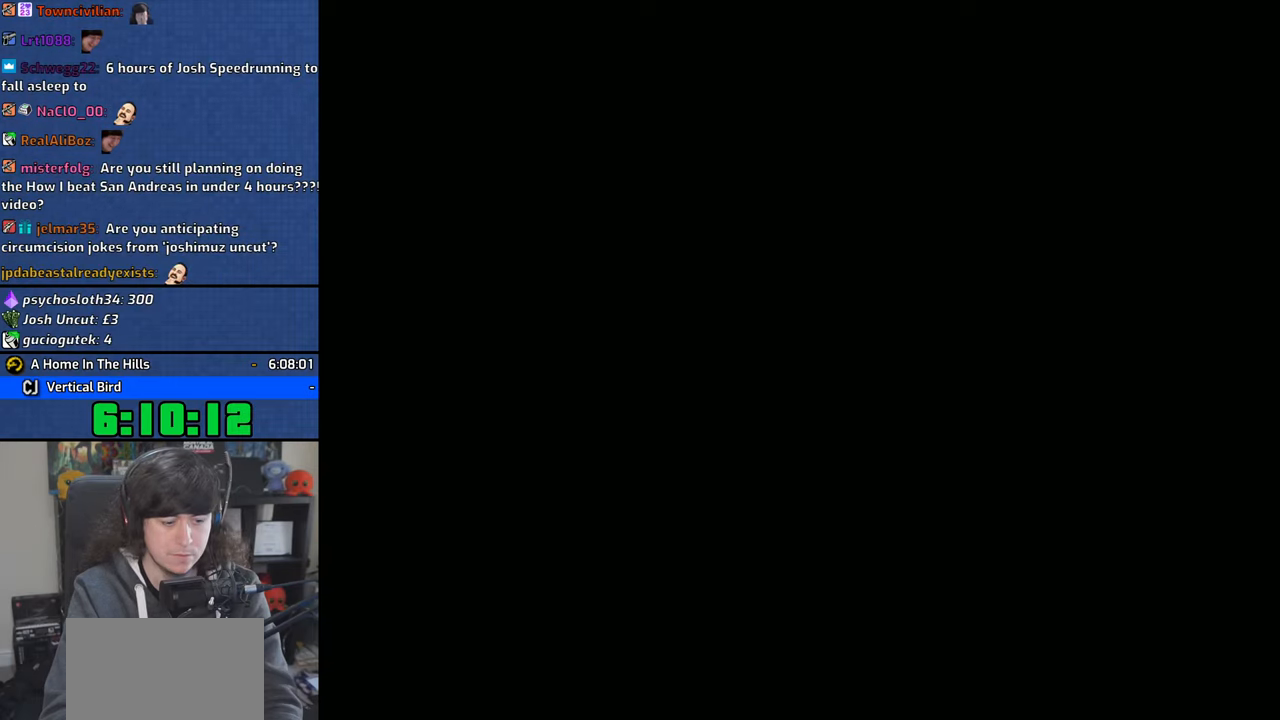
{"buttons": ["CROSS"], "left_stick": "up", "right_stick": "center", "events": [[16, "CROSS", "down"], [133, "CROSS", "up"], [200, "CROSS", "down"], [316, "CROSS", "up"], [400, "CROSS", "down"]]}
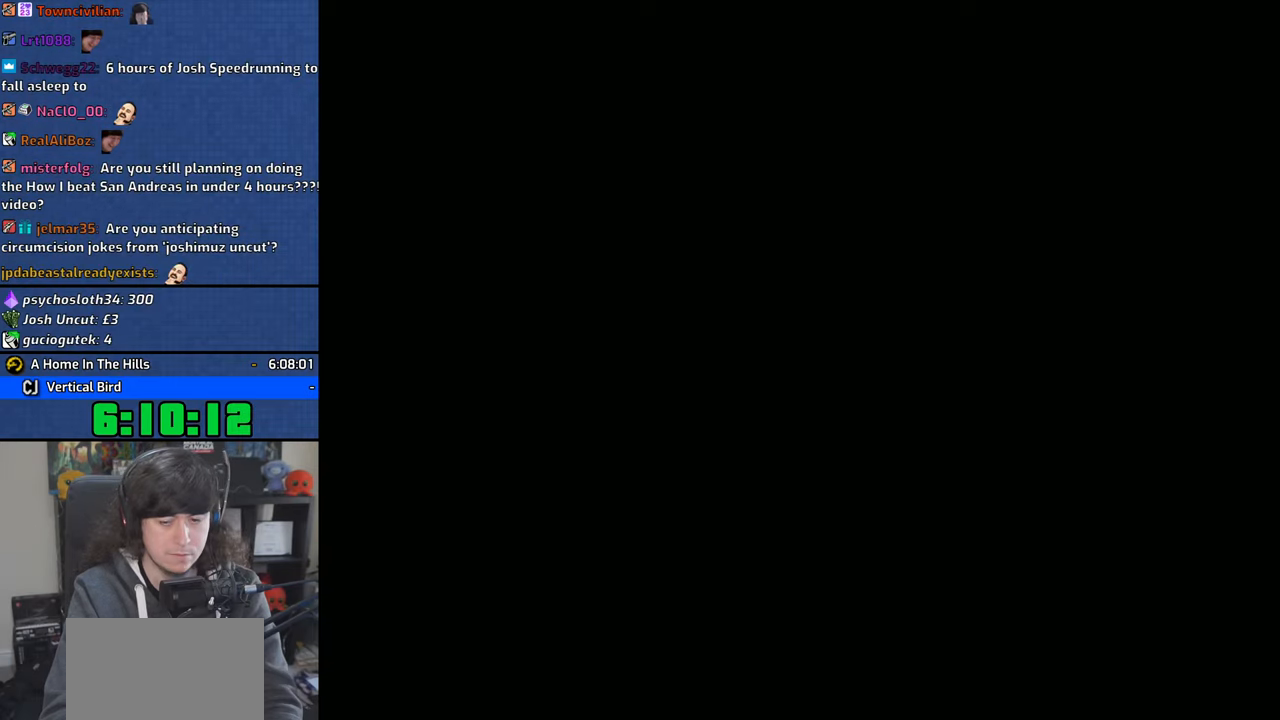
{"buttons": ["CROSS"], "left_stick": "up", "right_stick": "center", "events": [[16, "CROSS", "up"], [83, "CROSS", "down"], [183, "CROSS", "up"], [283, "CROSS", "down"], [366, "CROSS", "up"], [416, "CROSS", "down"]]}
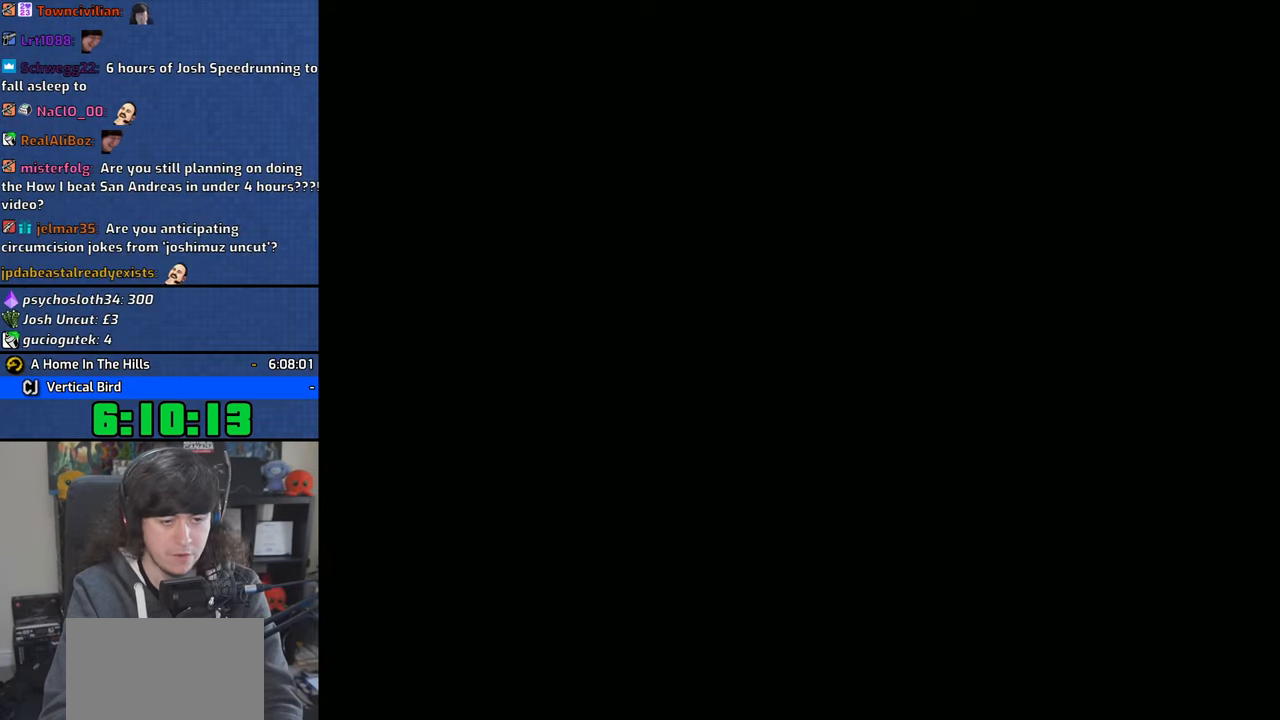
{"buttons": ["CROSS"], "left_stick": "up", "right_stick": "center", "events": [[16, "CROSS", "up"], [100, "CROSS", "down"], [216, "CROSS", "up"], [283, "CROSS", "down"], [383, "CROSS", "up"], [466, "CROSS", "down"]]}